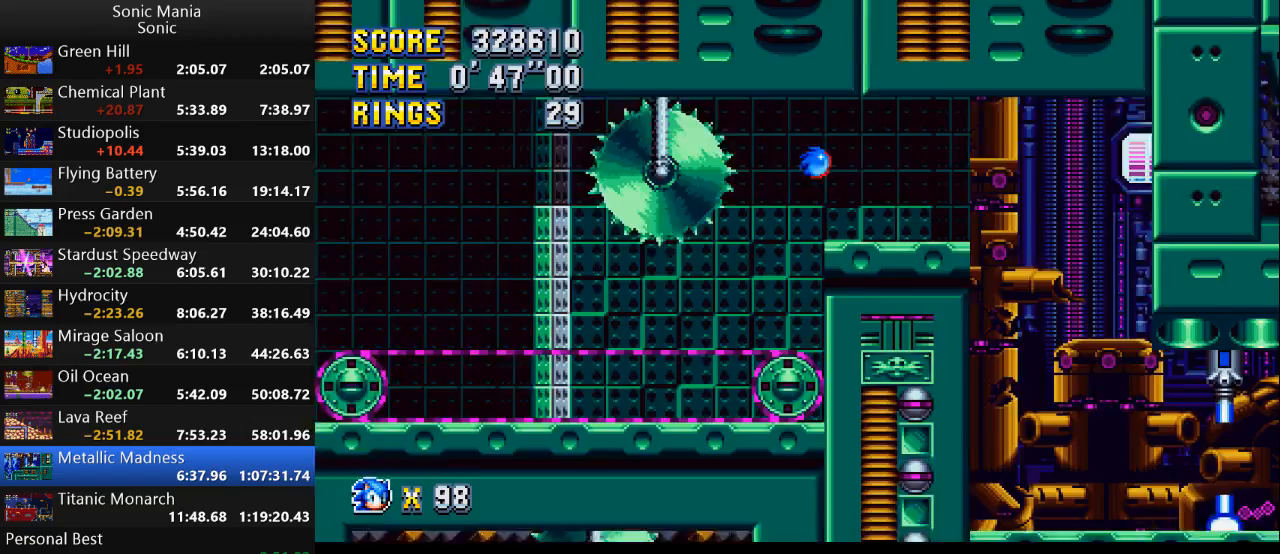
Gameplay with a controller (Xbox layout); each line is a JSON object with the inputs held at the frame after it. "events" lists button and stick changes between this image and that frame as [ms after this image, input, new state], when the widget could be followed in between. Not read: DPAD_DOWN DPAD_LEFT DPAD_RIGHT DPAD_UP L2 L3 R1 R2 R3 SELECT START X Y.
{"buttons": ["B"], "left_stick": "right", "right_stick": "center", "events": [[33, "A", "up"], [233, "B", "down"]]}
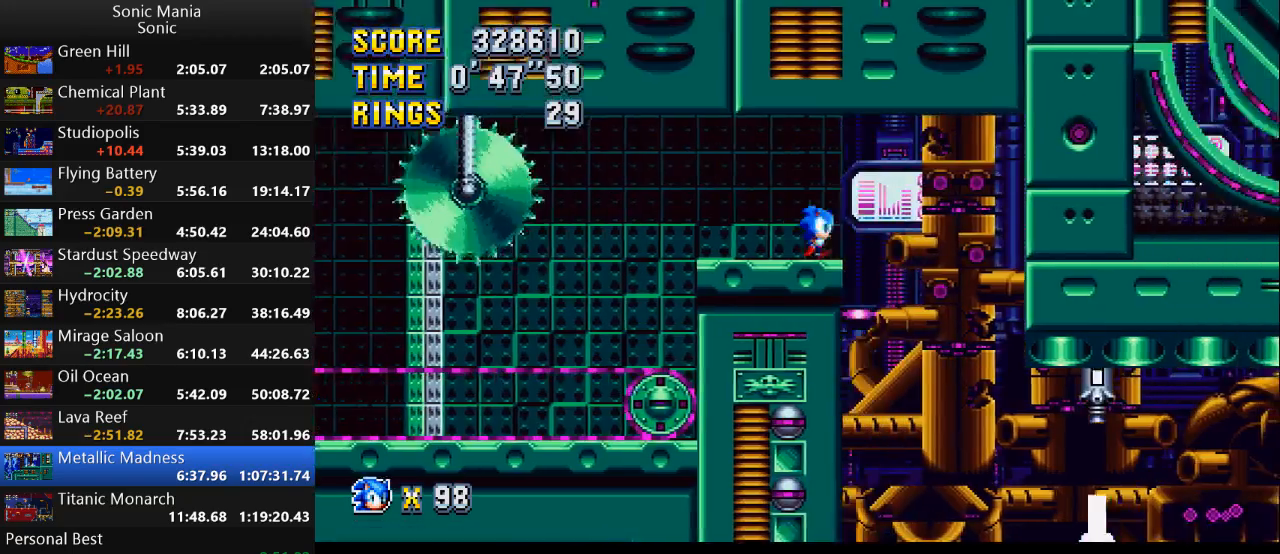
{"buttons": [], "left_stick": "center", "right_stick": "center", "events": [[233, "B", "up"], [233, "left_stick", "center"]]}
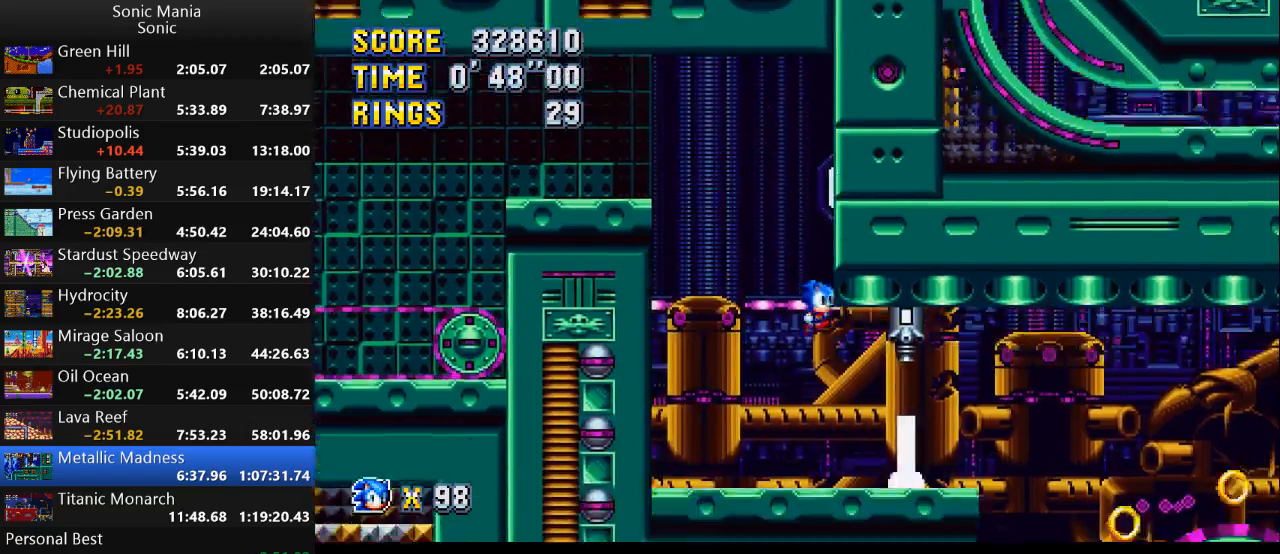
{"buttons": [], "left_stick": "right", "right_stick": "center", "events": [[33, "left_stick", "right"]]}
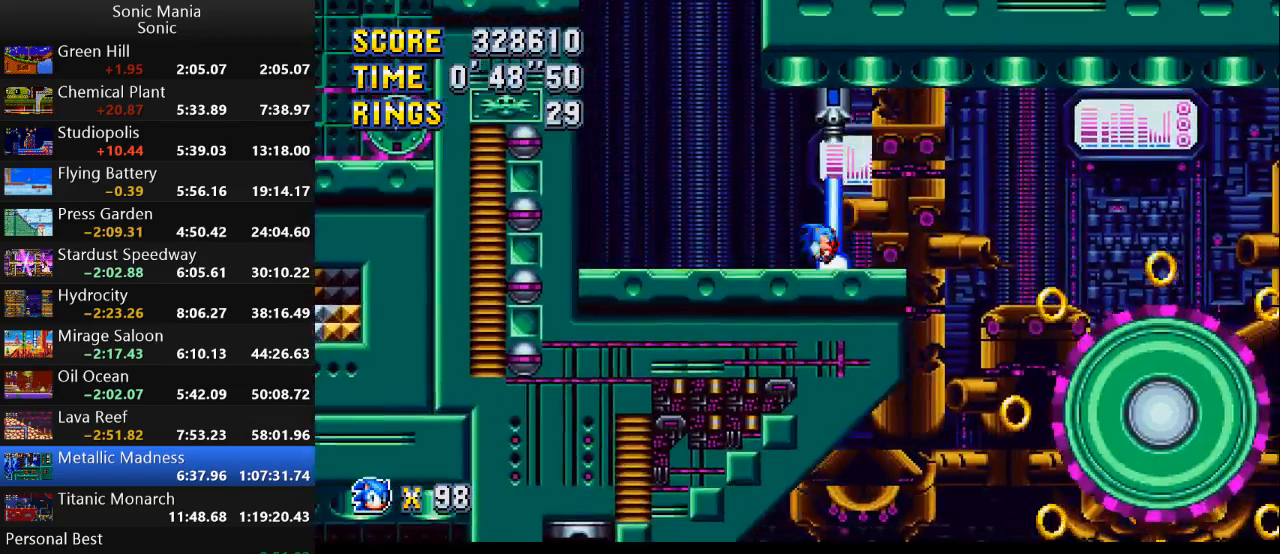
{"buttons": [], "left_stick": "right", "right_stick": "center", "events": [[67, "left_stick", "center"], [400, "left_stick", "right"]]}
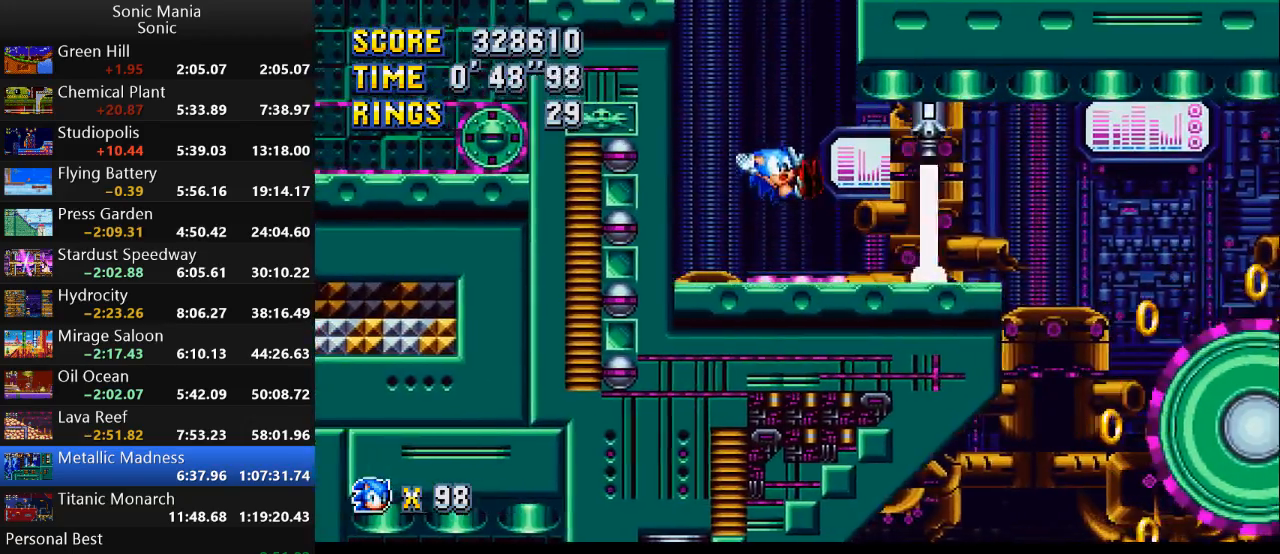
{"buttons": [], "left_stick": "right", "right_stick": "center", "events": []}
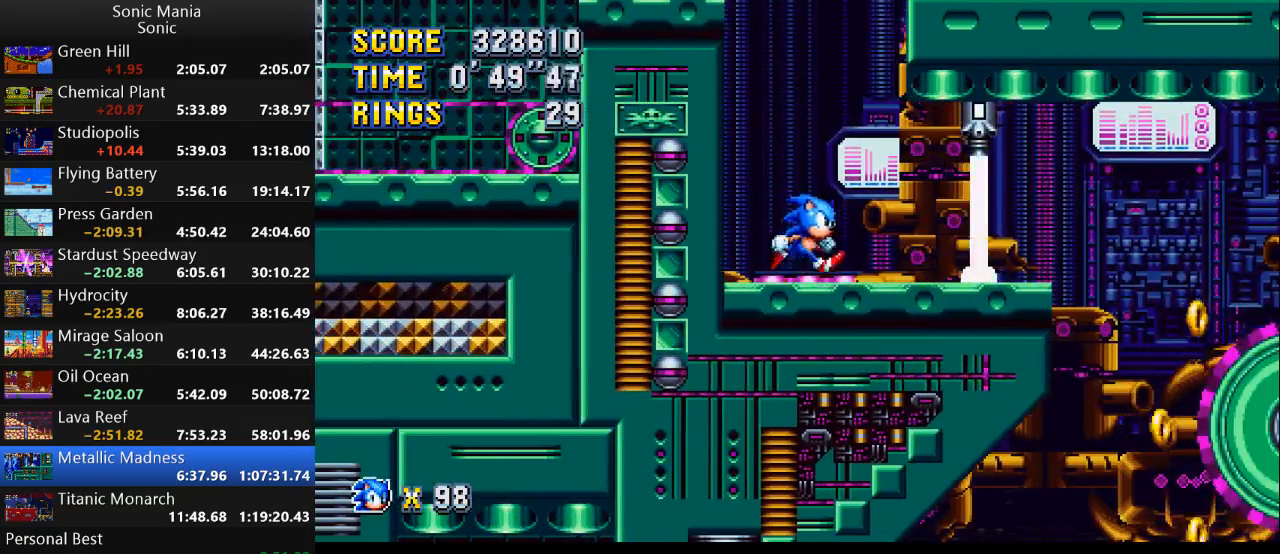
{"buttons": [], "left_stick": "right", "right_stick": "center", "events": []}
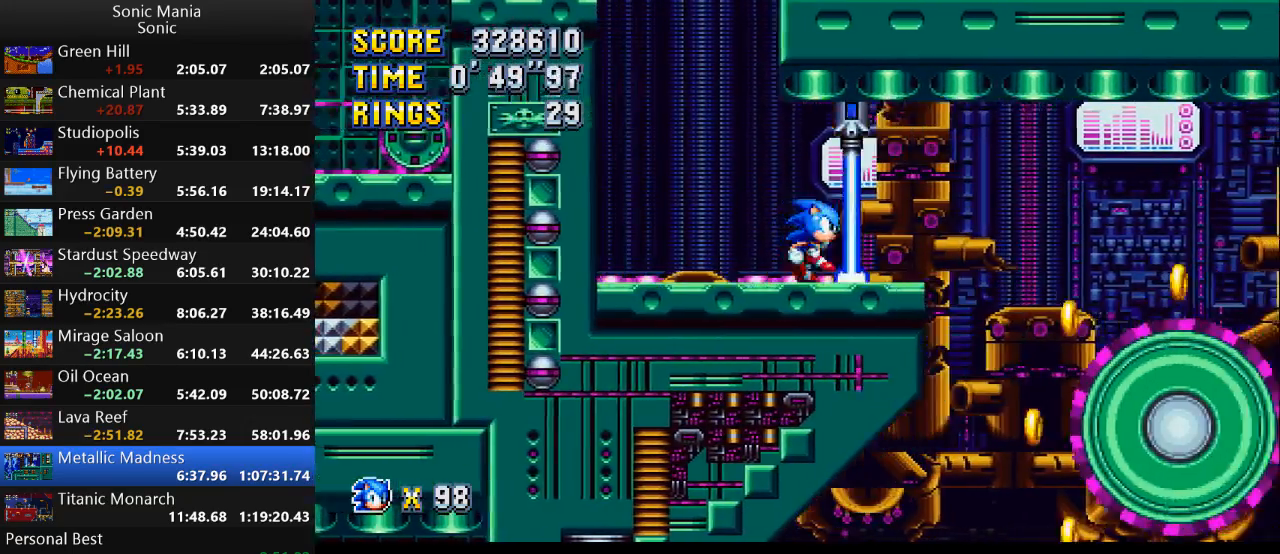
{"buttons": [], "left_stick": "right", "right_stick": "center", "events": [[100, "A", "down"], [133, "A", "up"], [333, "left_stick", "center"], [467, "left_stick", "right"]]}
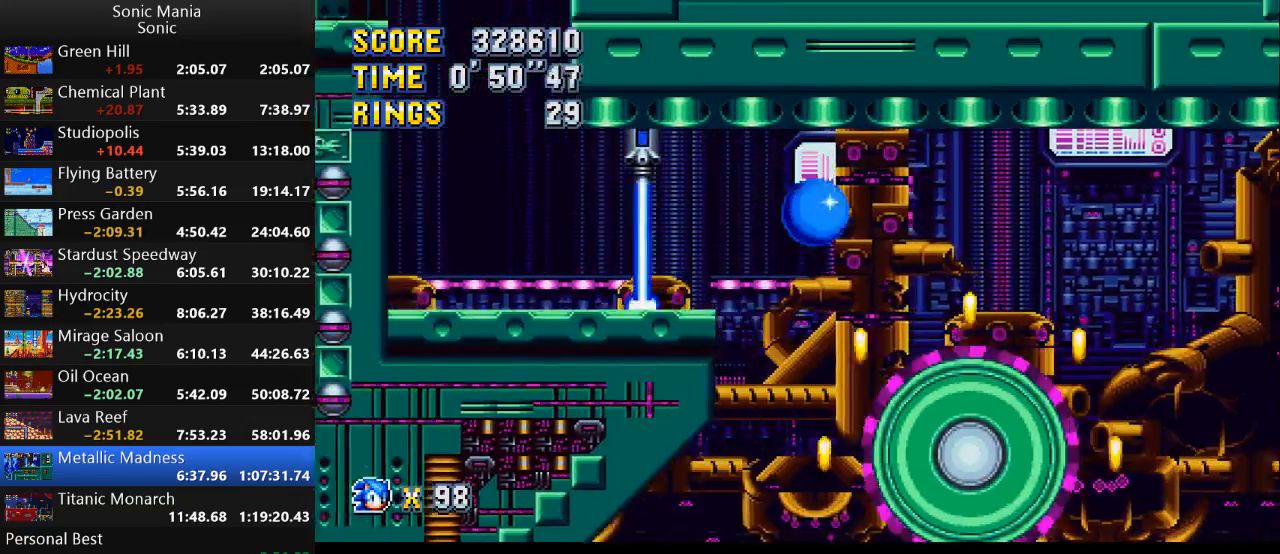
{"buttons": [], "left_stick": "right", "right_stick": "center", "events": []}
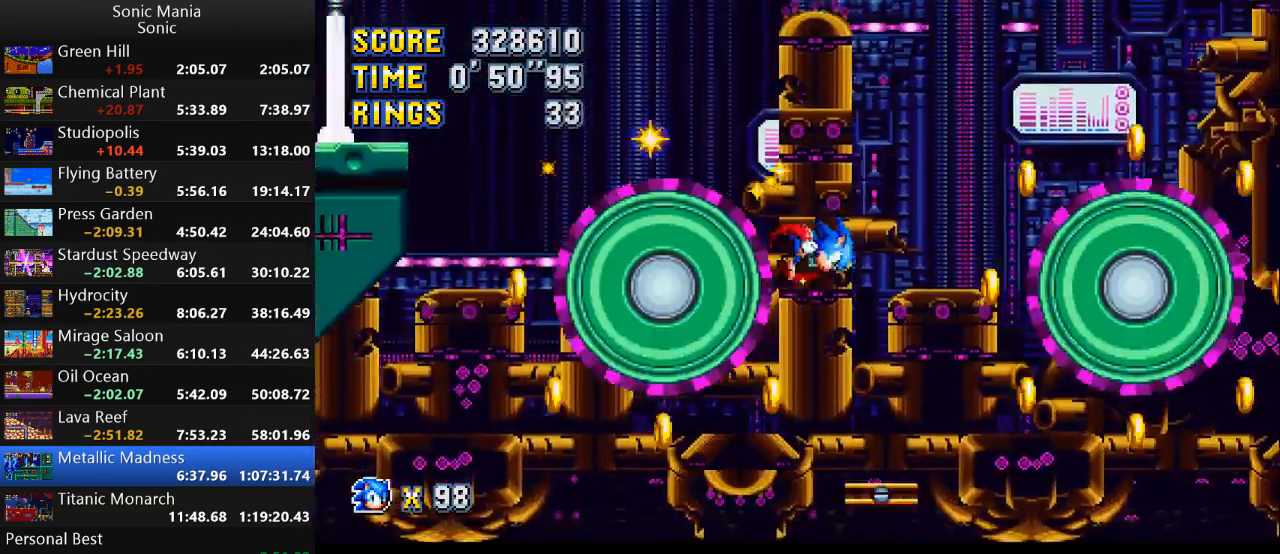
{"buttons": [], "left_stick": "right", "right_stick": "center", "events": []}
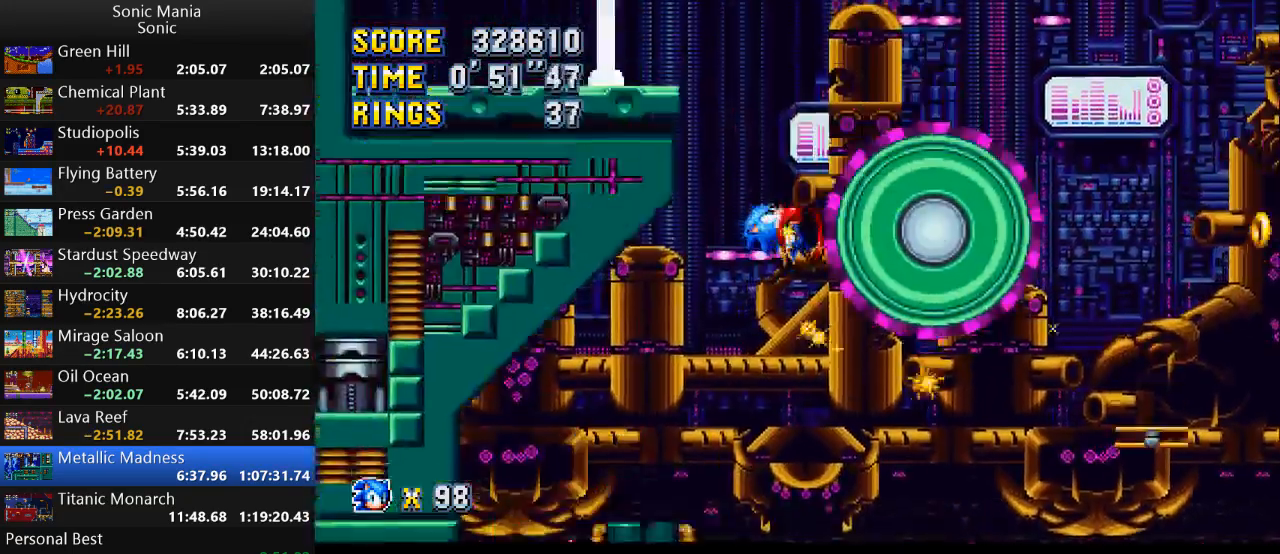
{"buttons": [], "left_stick": "right", "right_stick": "center", "events": [[333, "A", "down"], [467, "A", "up"]]}
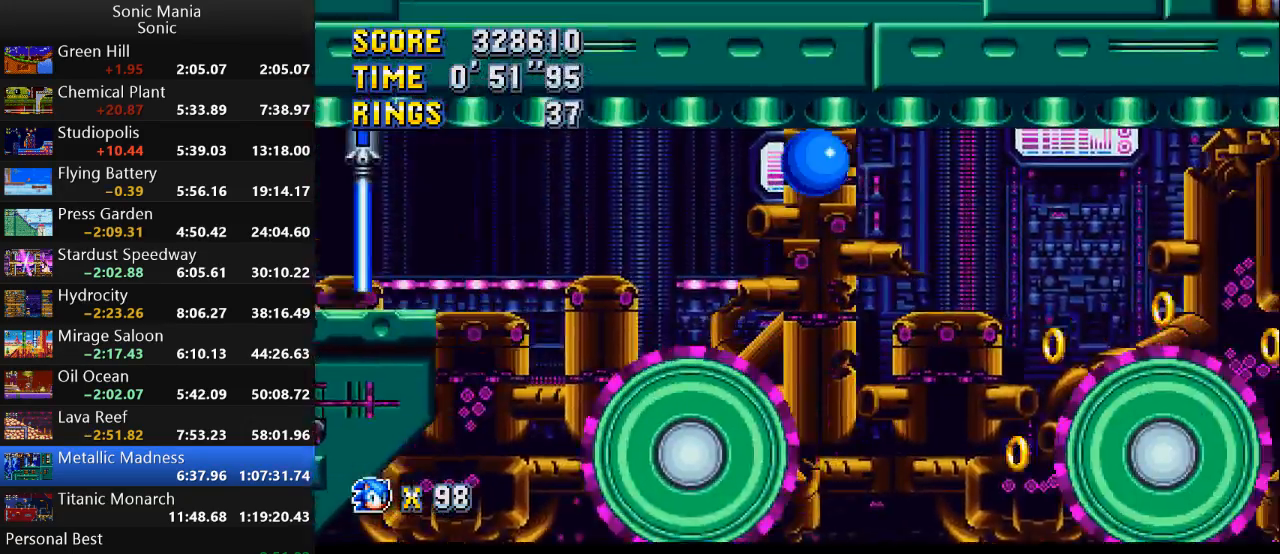
{"buttons": [], "left_stick": "right", "right_stick": "center", "events": [[267, "left_stick", "left"], [367, "left_stick", "center"], [467, "left_stick", "right"]]}
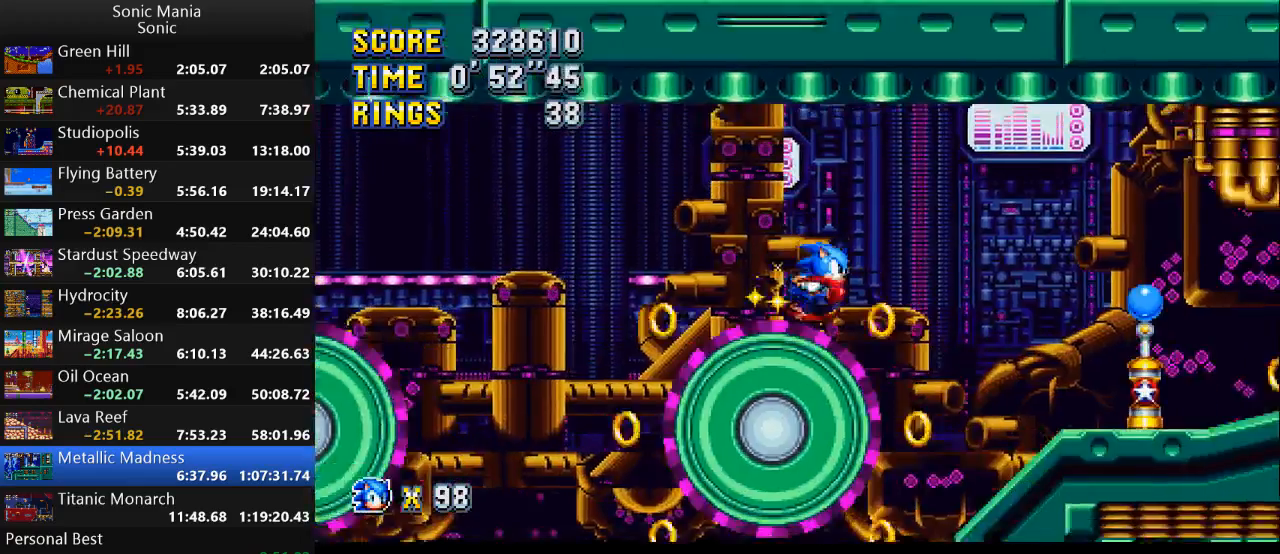
{"buttons": [], "left_stick": "right", "right_stick": "center", "events": []}
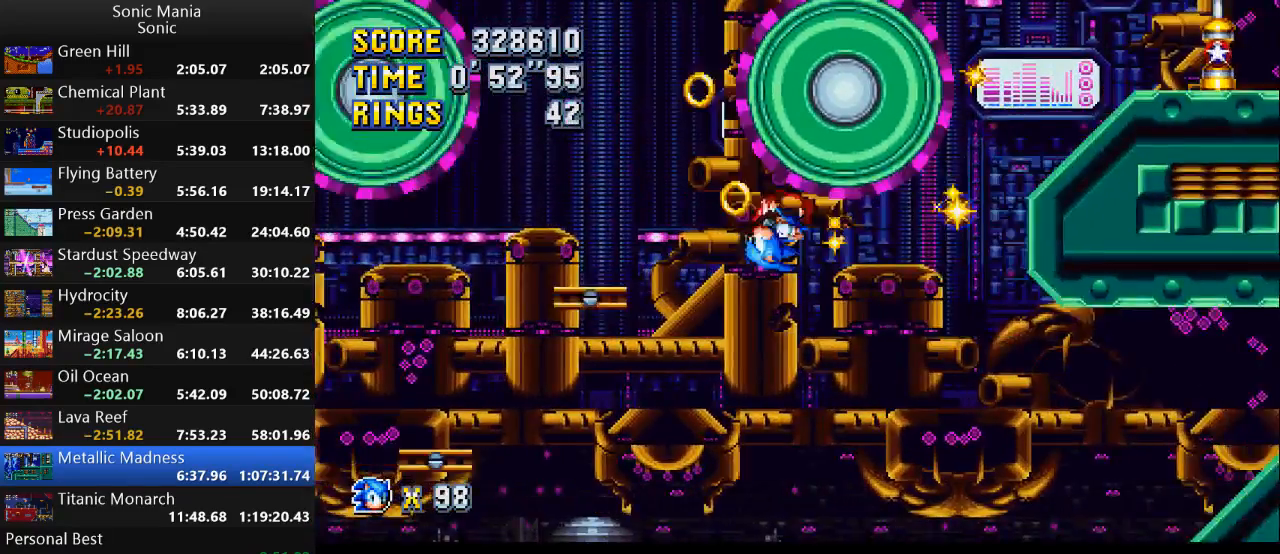
{"buttons": [], "left_stick": "right", "right_stick": "center", "events": [[433, "A", "down"], [467, "A", "up"]]}
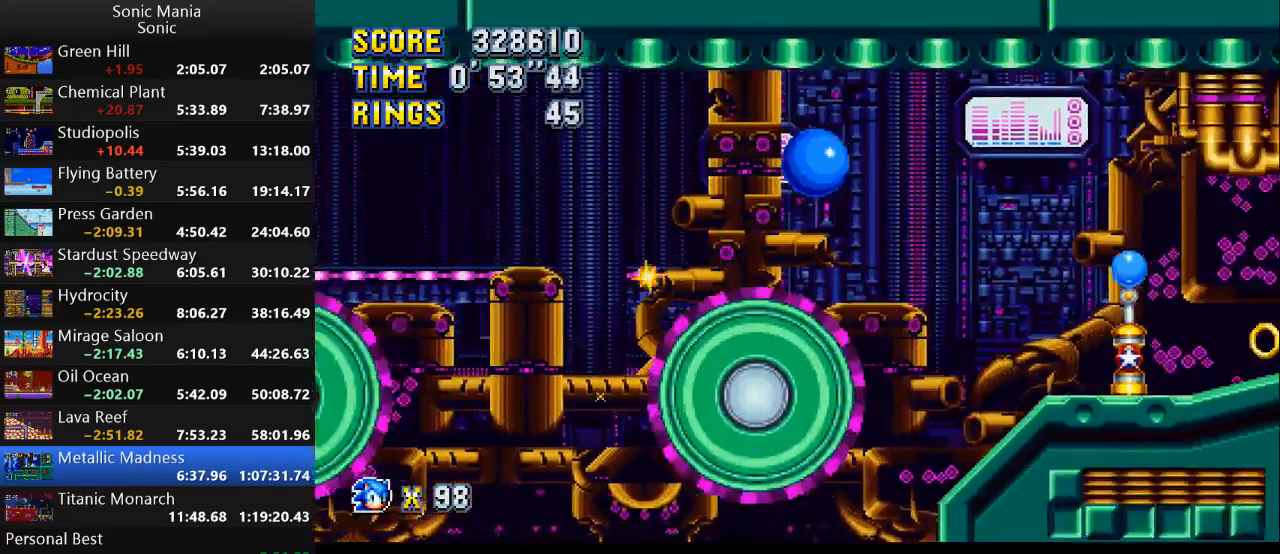
{"buttons": [], "left_stick": "left", "right_stick": "center", "events": [[167, "left_stick", "center"], [200, "B", "down"], [267, "B", "up"], [367, "left_stick", "left"]]}
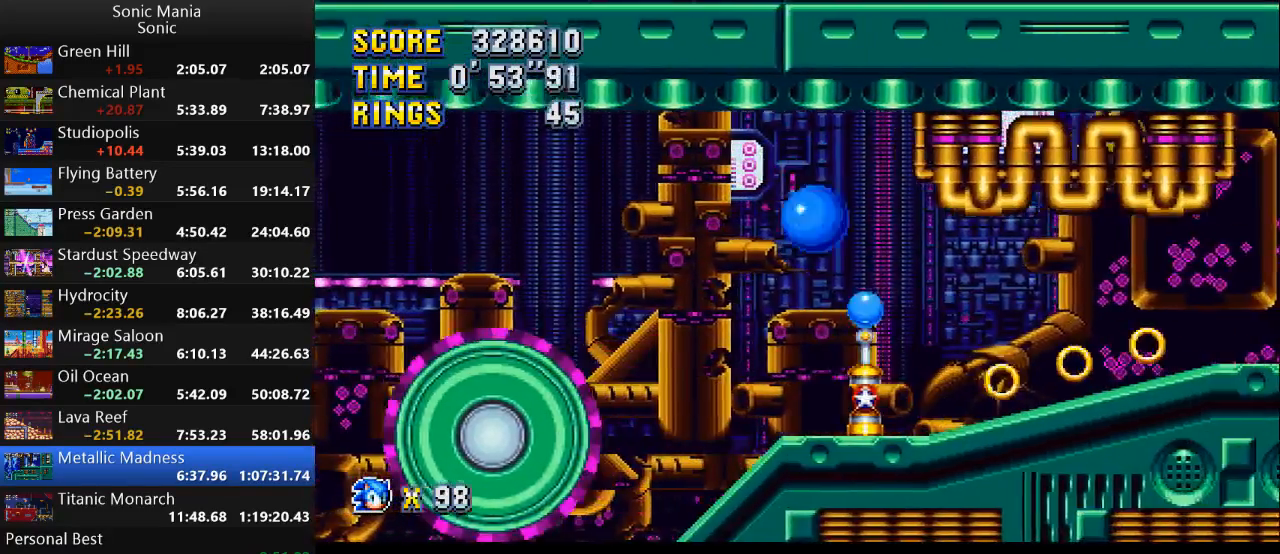
{"buttons": [], "left_stick": "center", "right_stick": "center", "events": [[67, "left_stick", "right"], [433, "left_stick", "center"]]}
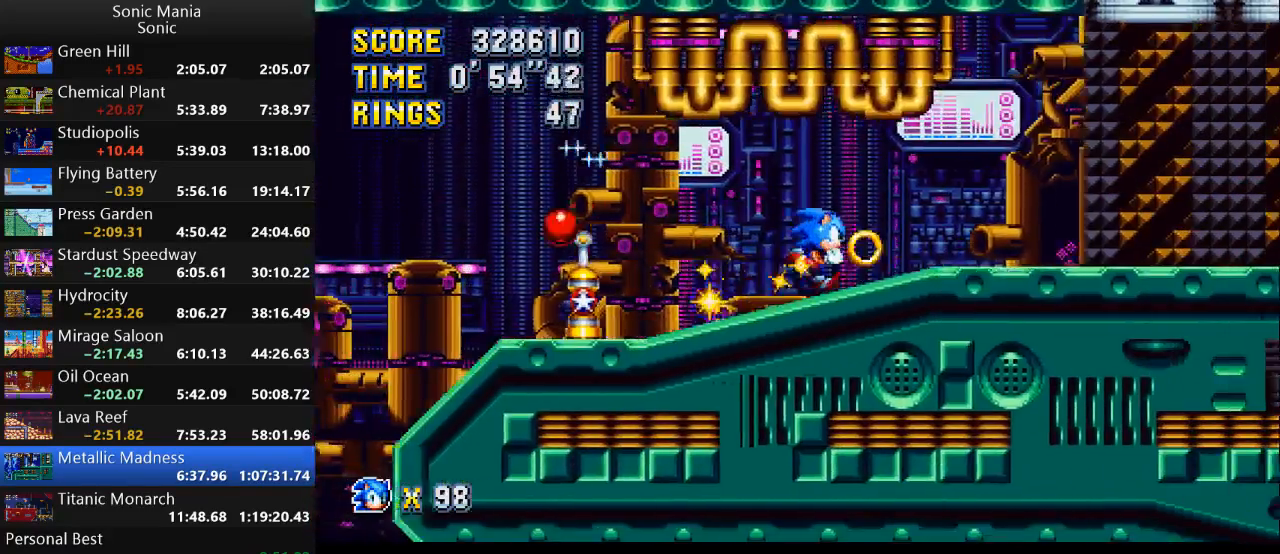
{"buttons": [], "left_stick": "left", "right_stick": "center", "events": [[367, "left_stick", "left"]]}
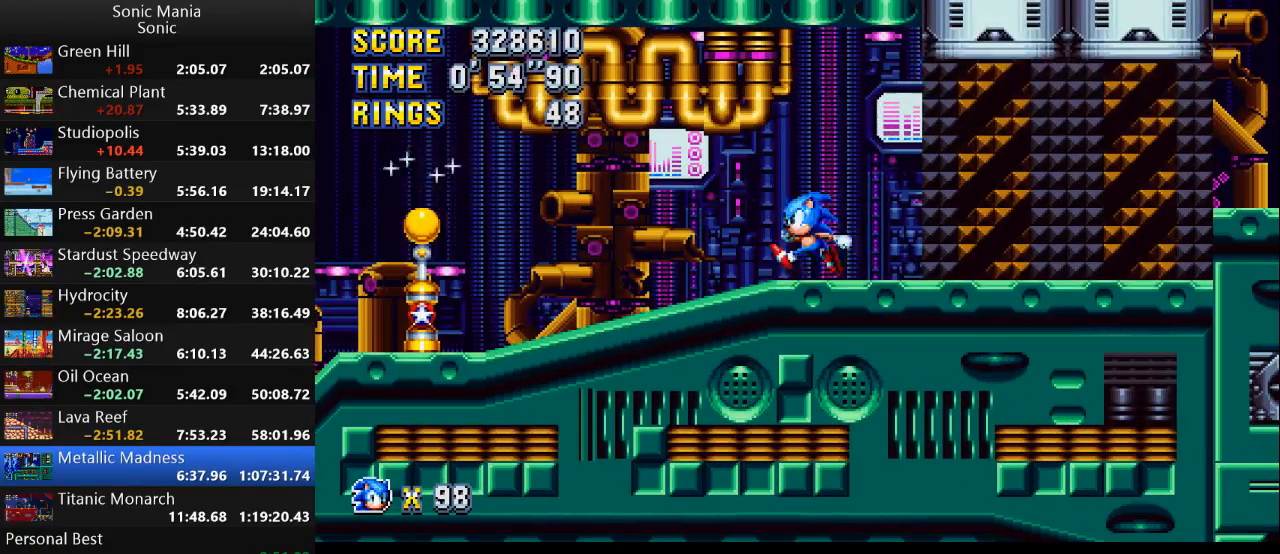
{"buttons": [], "left_stick": "center", "right_stick": "center", "events": [[133, "left_stick", "center"]]}
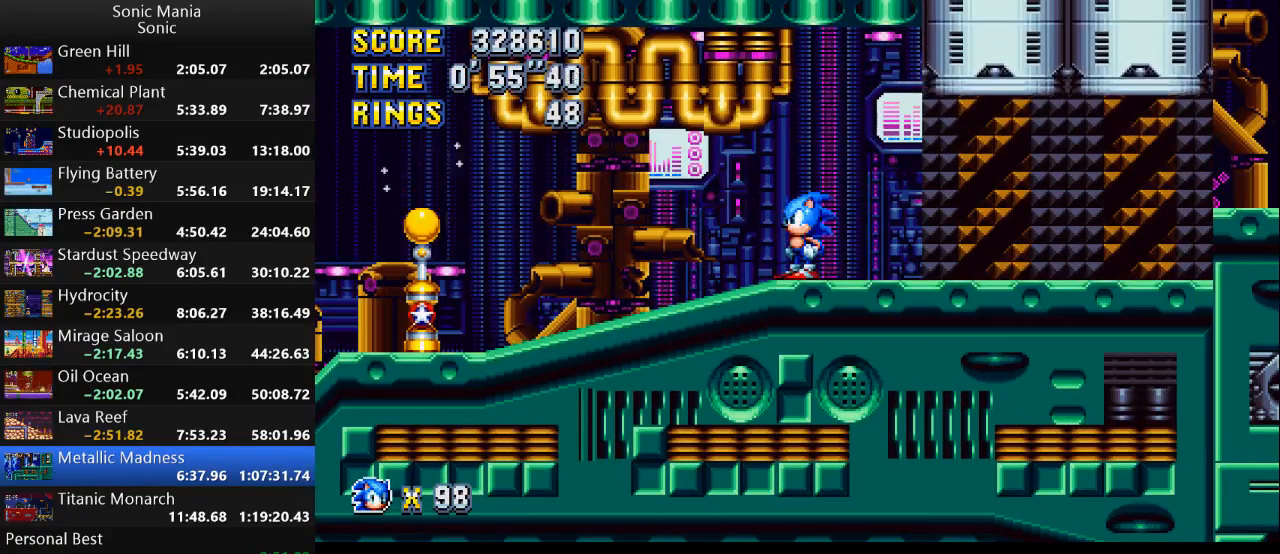
{"buttons": [], "left_stick": "center", "right_stick": "center", "events": []}
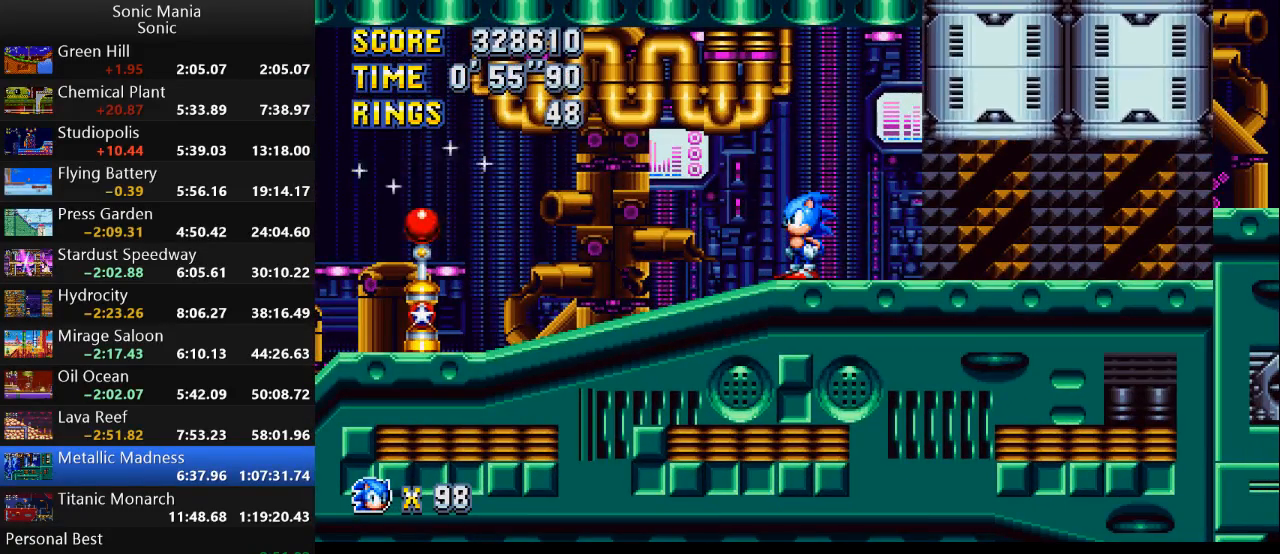
{"buttons": [], "left_stick": "center", "right_stick": "center", "events": []}
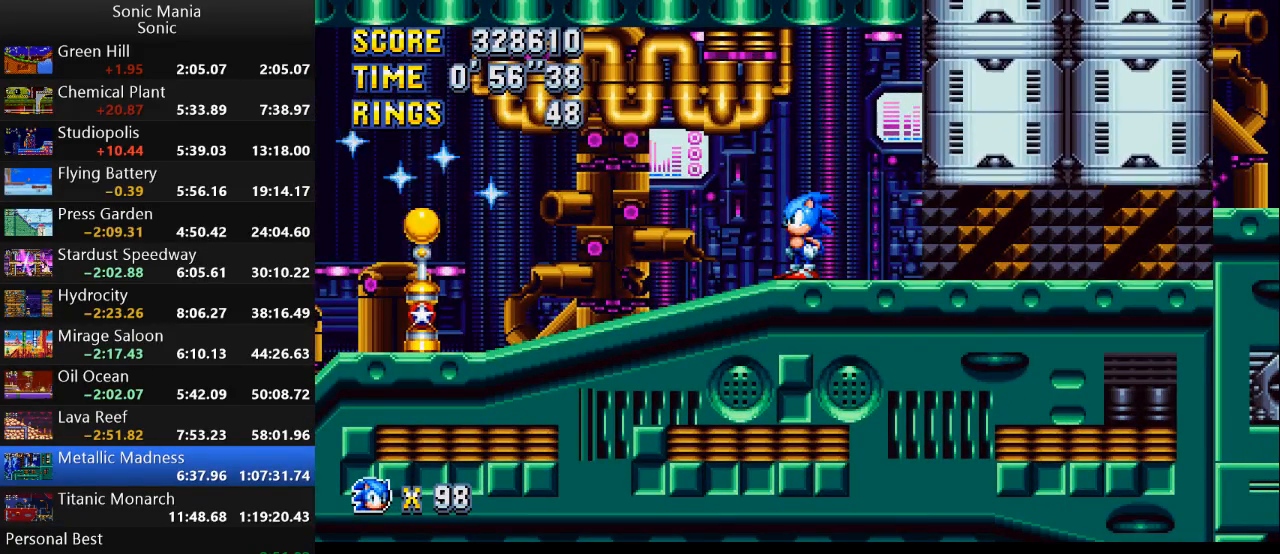
{"buttons": [], "left_stick": "center", "right_stick": "center", "events": []}
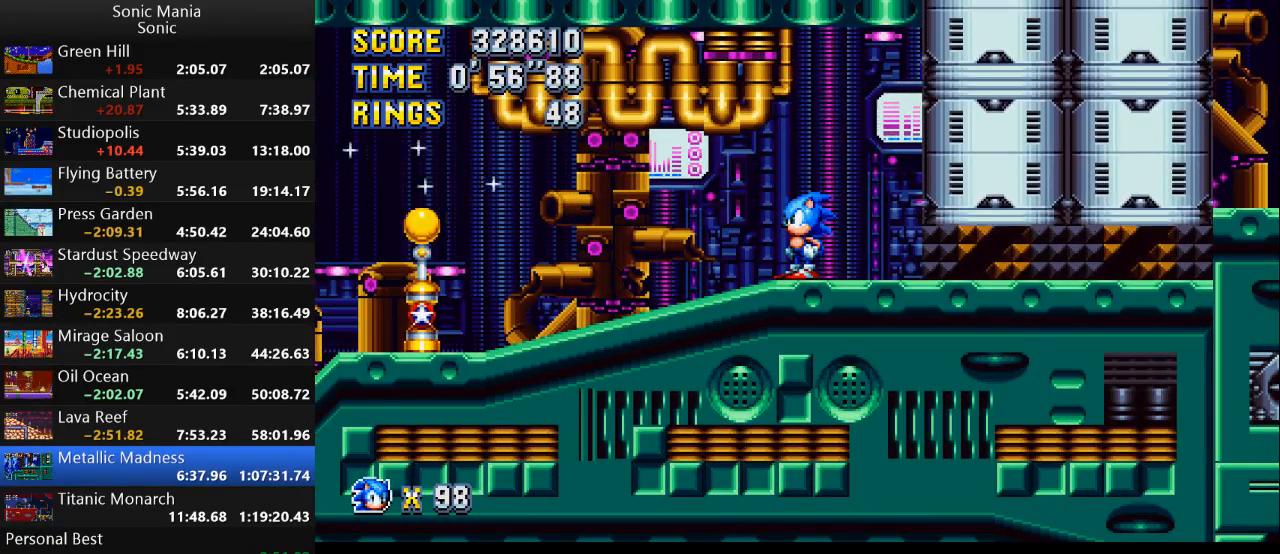
{"buttons": [], "left_stick": "center", "right_stick": "center", "events": []}
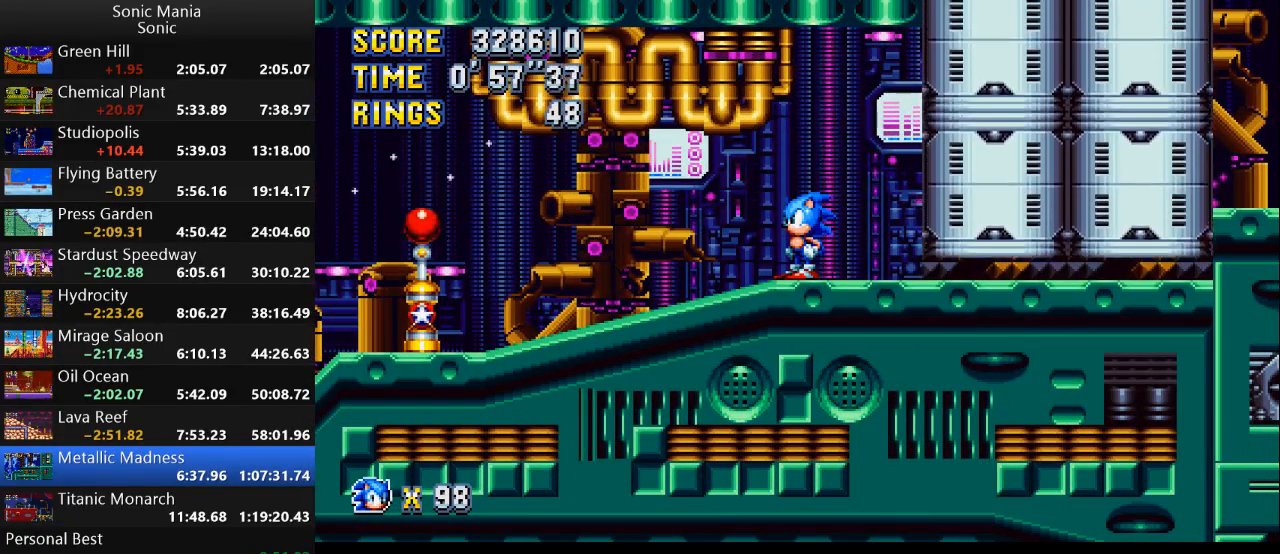
{"buttons": [], "left_stick": "center", "right_stick": "center", "events": []}
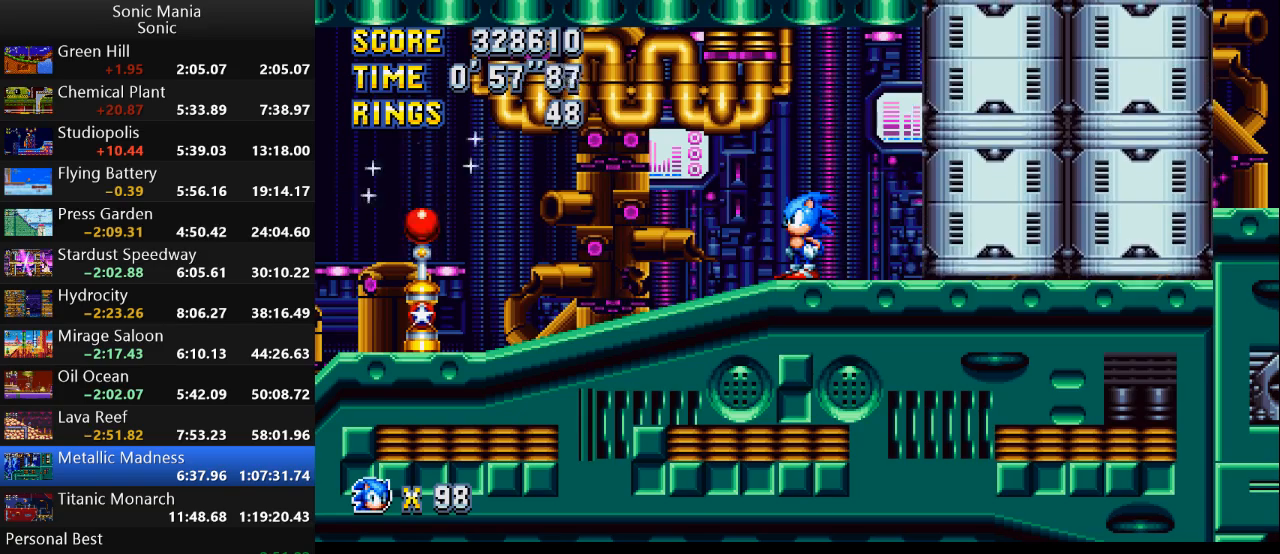
{"buttons": [], "left_stick": "center", "right_stick": "center", "events": []}
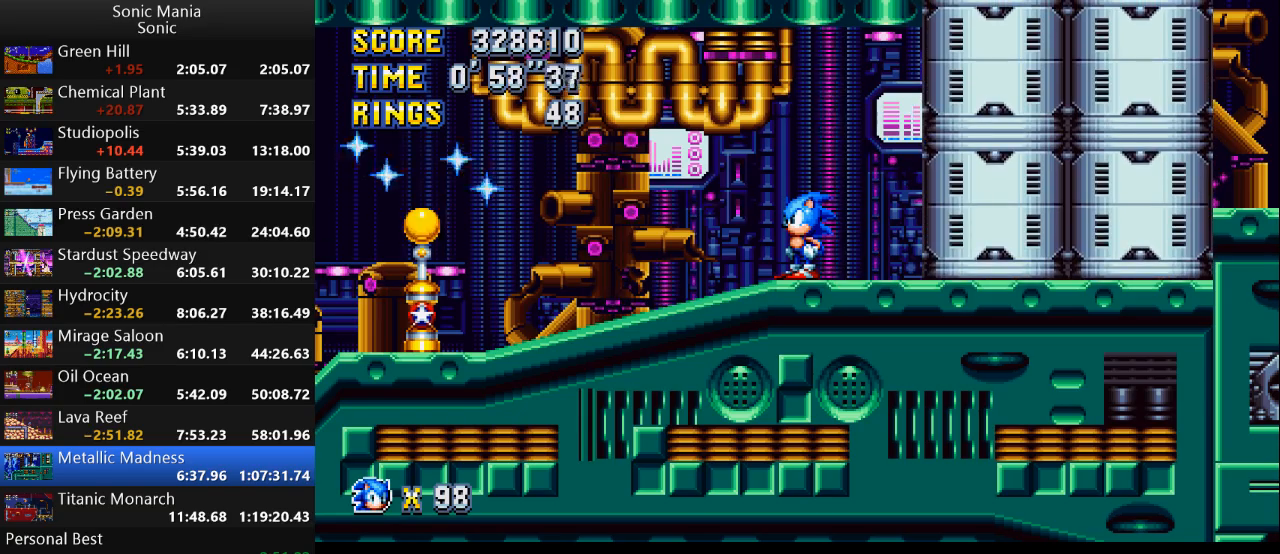
{"buttons": [], "left_stick": "right", "right_stick": "center", "events": [[500, "left_stick", "right"]]}
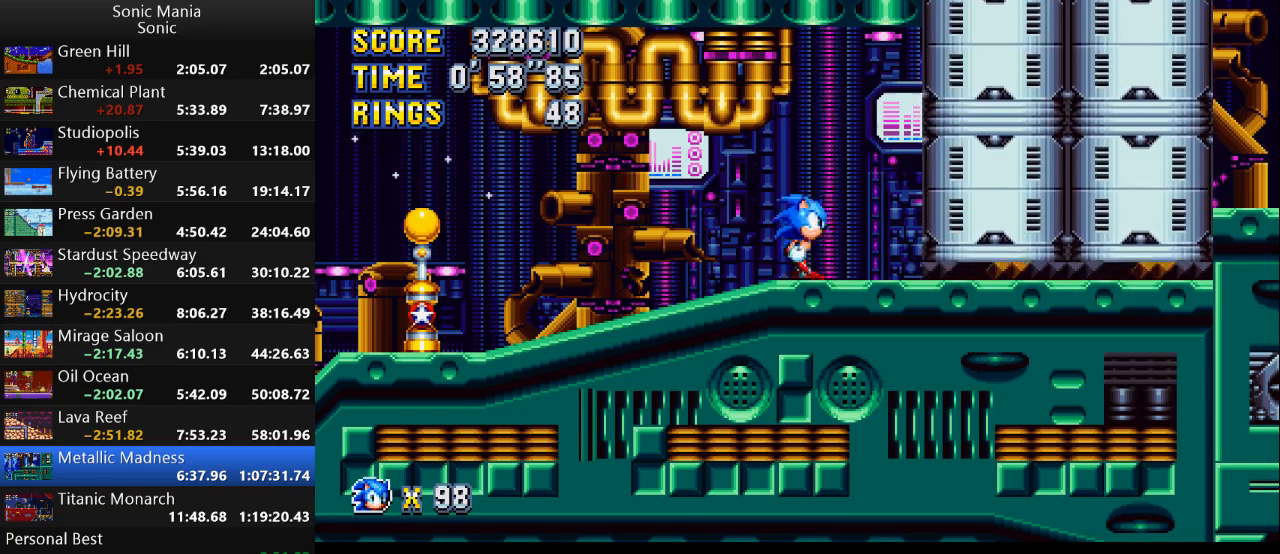
{"buttons": [], "left_stick": "right", "right_stick": "center", "events": []}
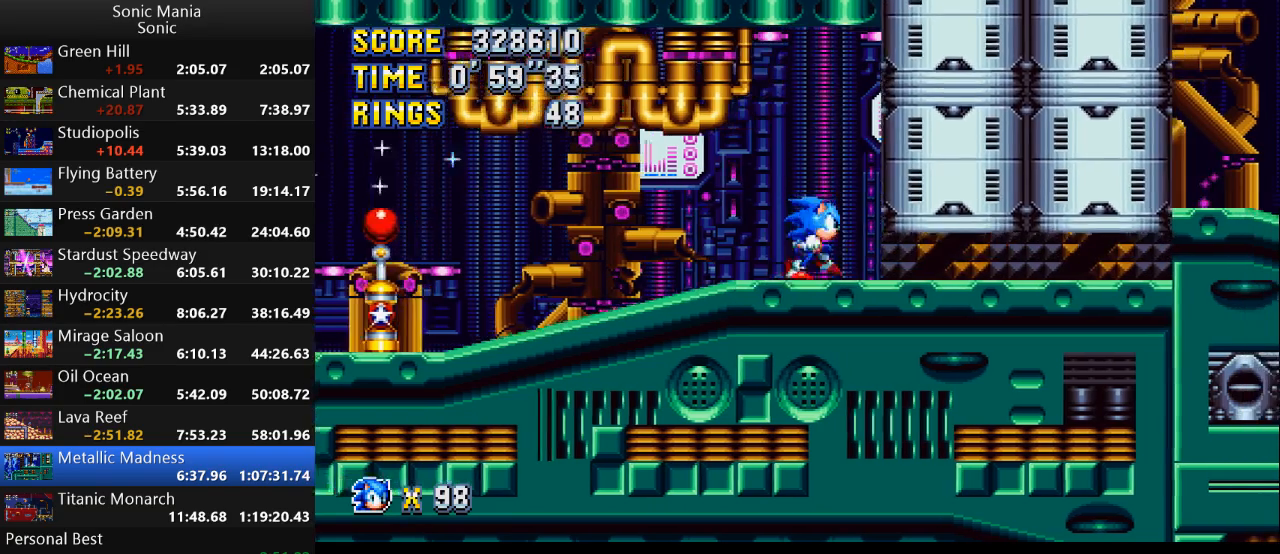
{"buttons": [], "left_stick": "right", "right_stick": "center", "events": []}
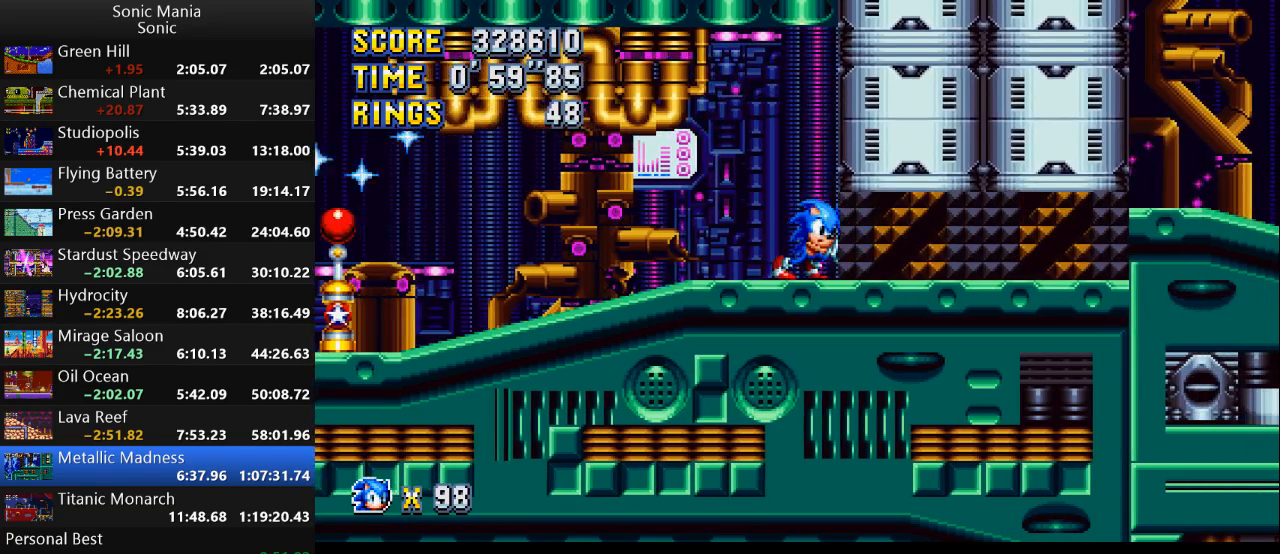
{"buttons": [], "left_stick": "right", "right_stick": "center", "events": []}
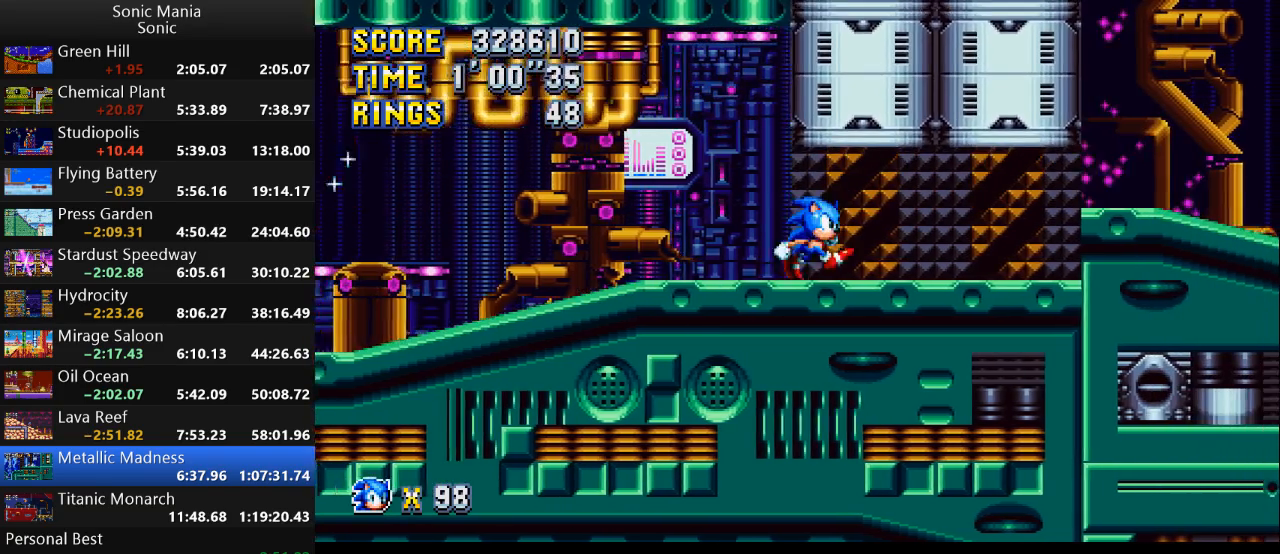
{"buttons": [], "left_stick": "right", "right_stick": "center", "events": []}
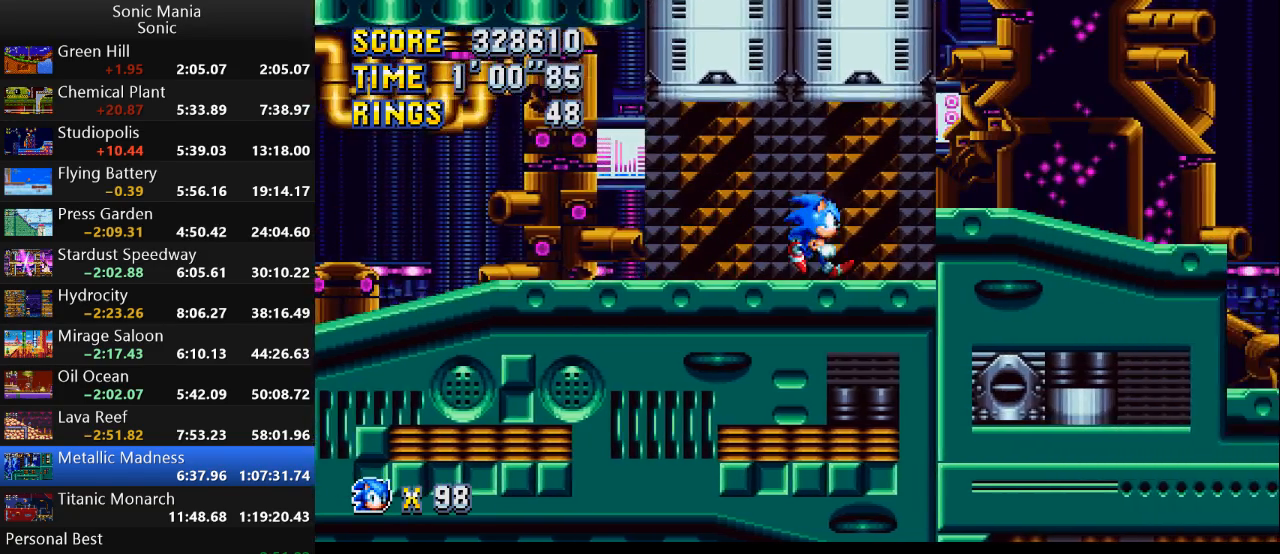
{"buttons": [], "left_stick": "center", "right_stick": "center", "events": [[100, "A", "down"], [200, "A", "up"], [433, "left_stick", "center"]]}